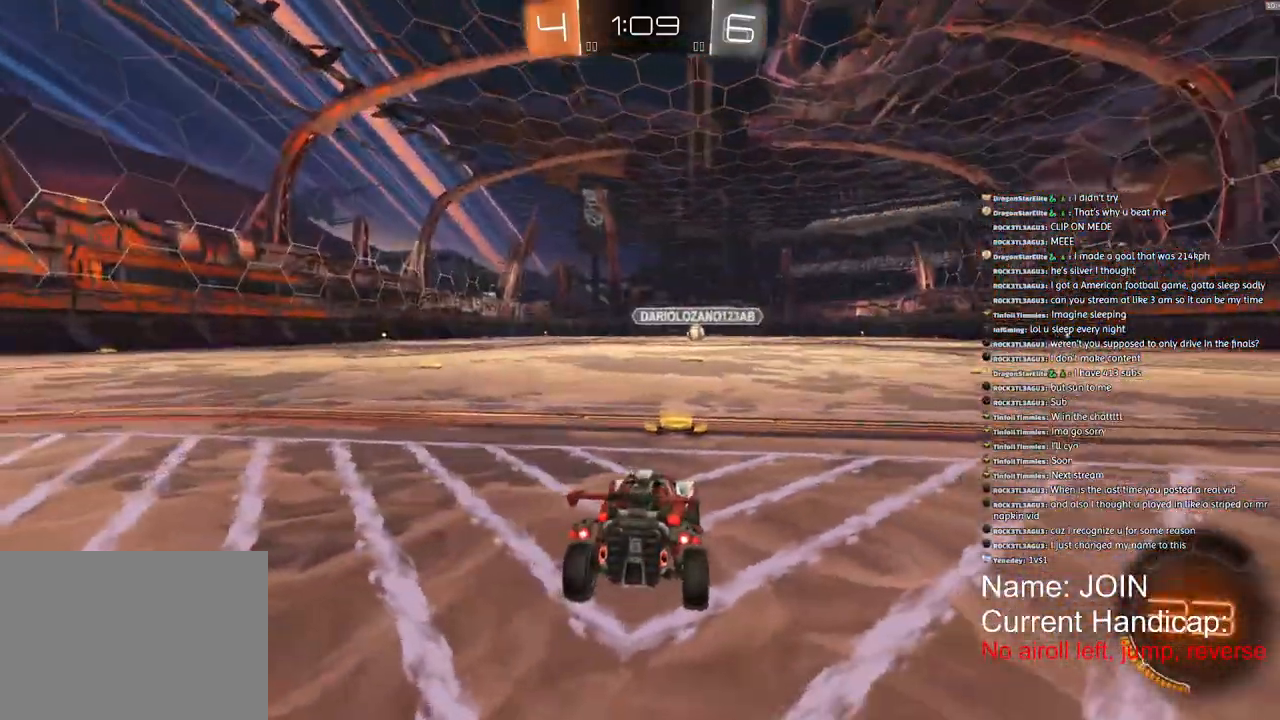
Gameplay with a controller (PlayStation layout); each line is a JSON object with the inputs held at the frame after it. "events" lists button and stick changes between this image and that frame as [ms after this image, input, new state], when the widget could be followed in between. Not read: DPAD_DOWN DPAD_LEFT DPAD_RIGHT DPAD_UP.
{"buttons": ["R3"], "left_stick": "center", "right_stick": "center", "events": [[117, "R3", "down"], [283, "R3", "up"], [367, "R3", "down"]]}
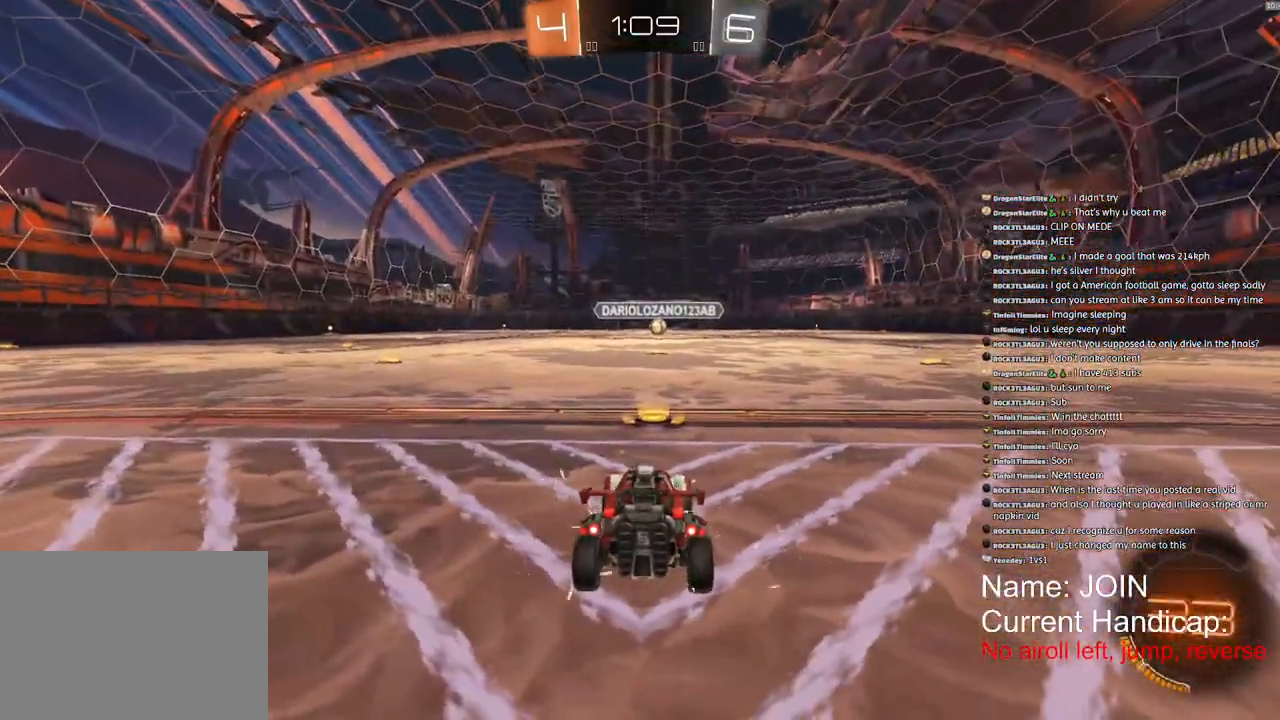
{"buttons": ["R3"], "left_stick": "center", "right_stick": "center", "events": [[50, "R3", "up"], [133, "R3", "down"], [300, "R3", "up"], [300, "right_stick", "up"], [400, "R3", "down"], [400, "right_stick", "center"]]}
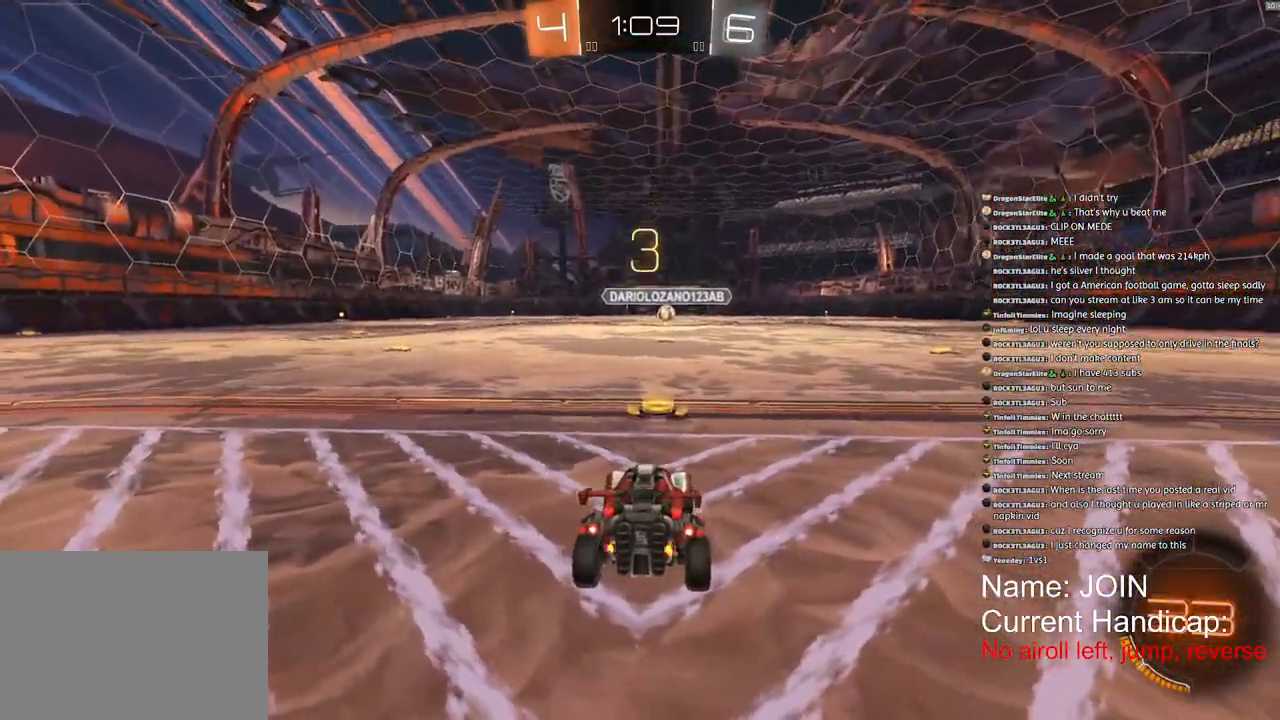
{"buttons": [], "left_stick": "center", "right_stick": "right"}
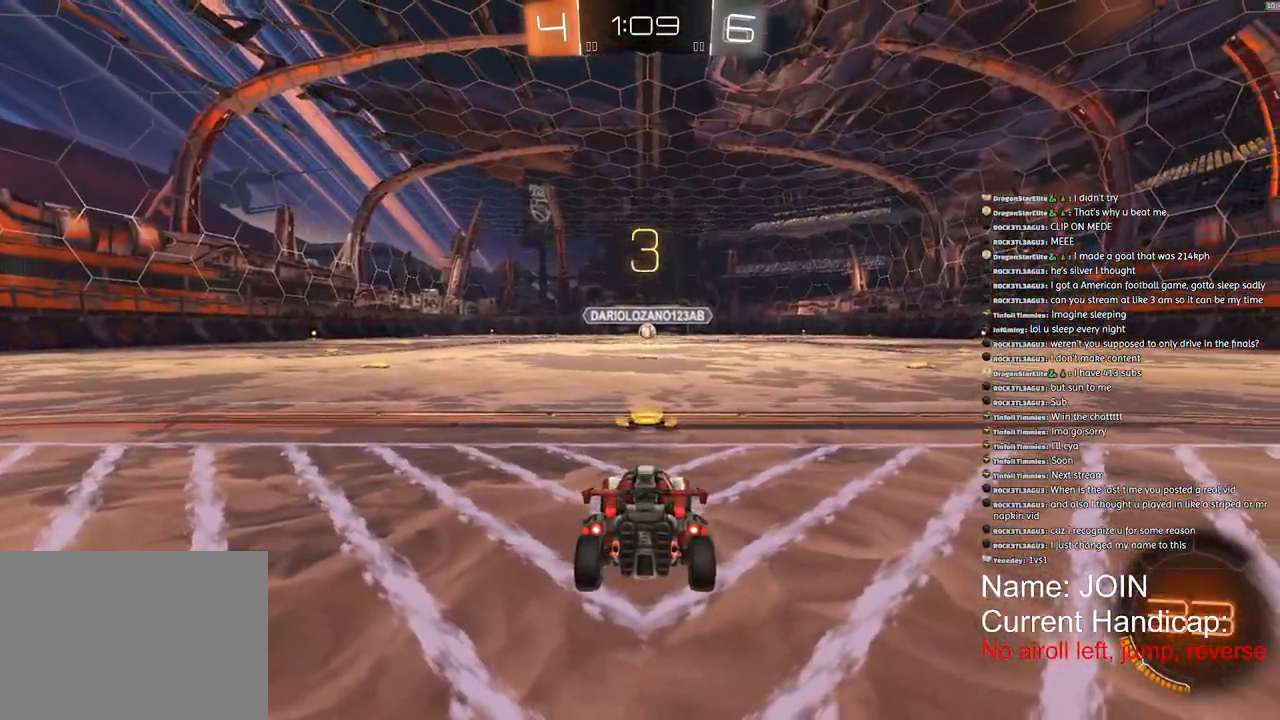
{"buttons": [], "left_stick": "center", "right_stick": "up-right", "events": [[50, "R3", "down"], [50, "right_stick", "center"], [167, "R3", "up"], [233, "R3", "down"], [317, "R3", "up"], [317, "right_stick", "up-right"], [400, "R3", "down"], [400, "right_stick", "center"], [467, "R3", "up"], [467, "right_stick", "up-right"]]}
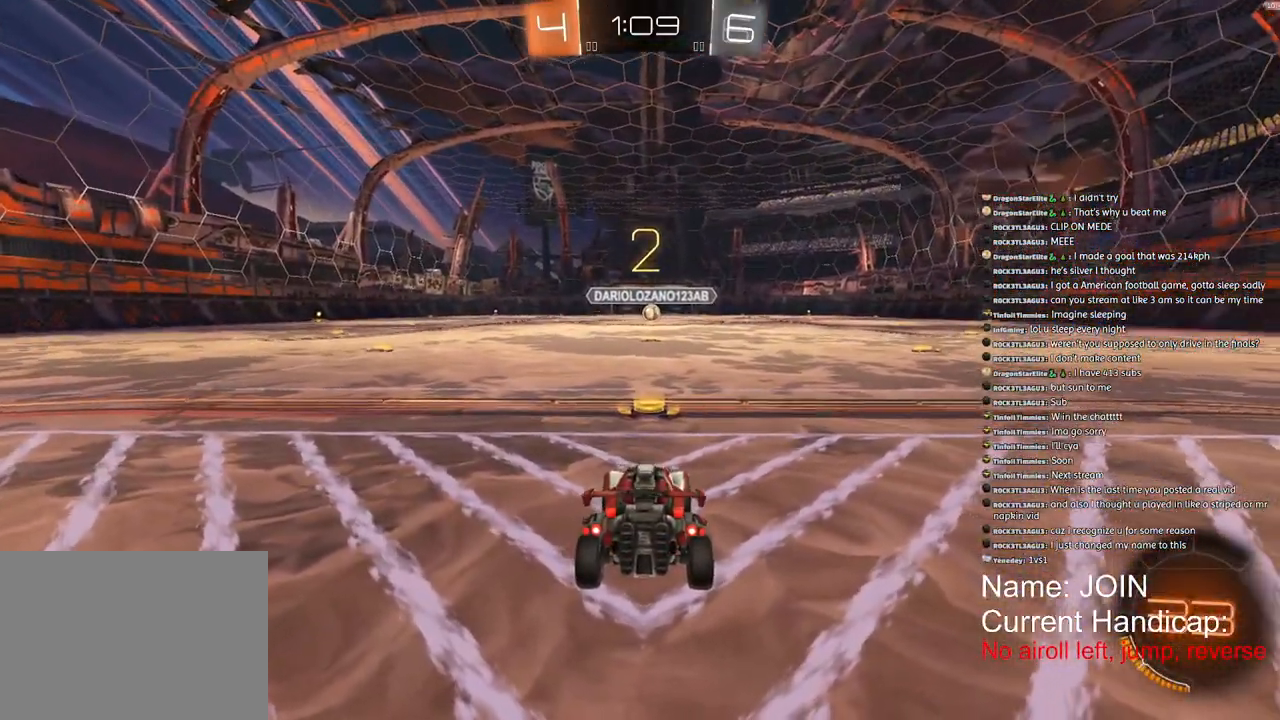
{"buttons": [], "left_stick": "center", "right_stick": "center", "events": [[500, "right_stick", "center"]]}
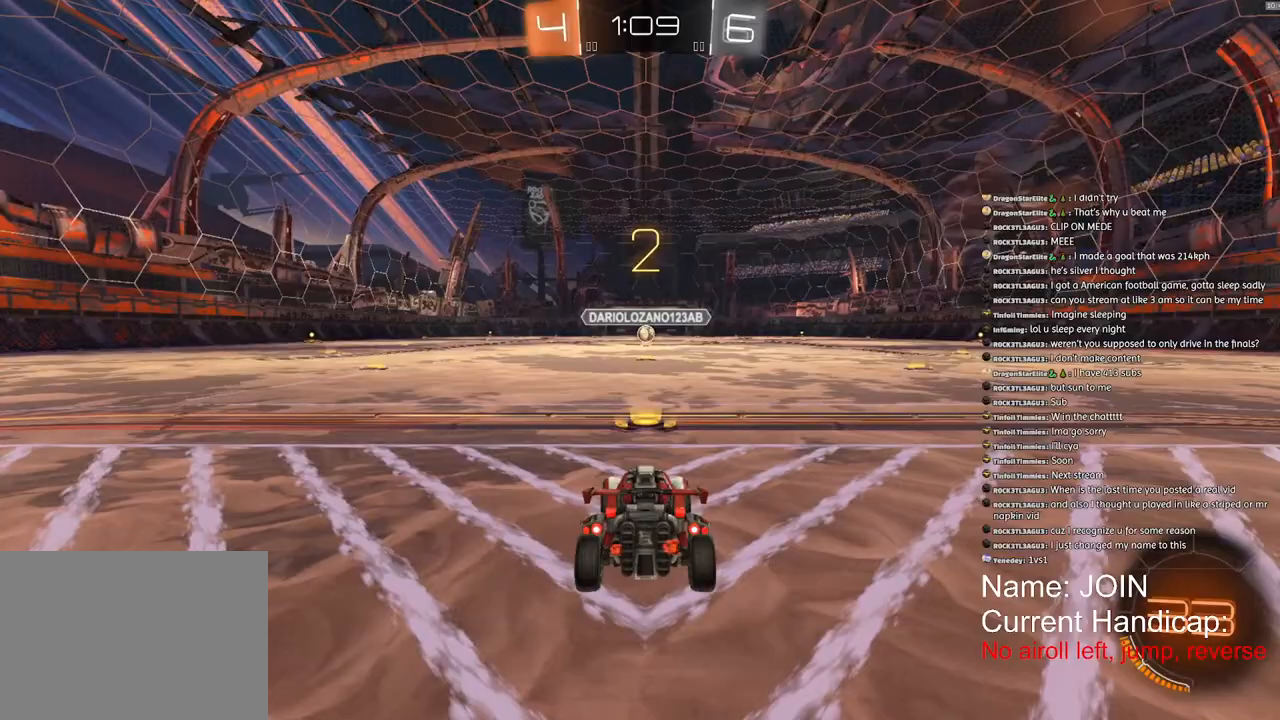
{"buttons": ["R2"], "left_stick": "center", "right_stick": "center", "events": [[267, "R2", "down"]]}
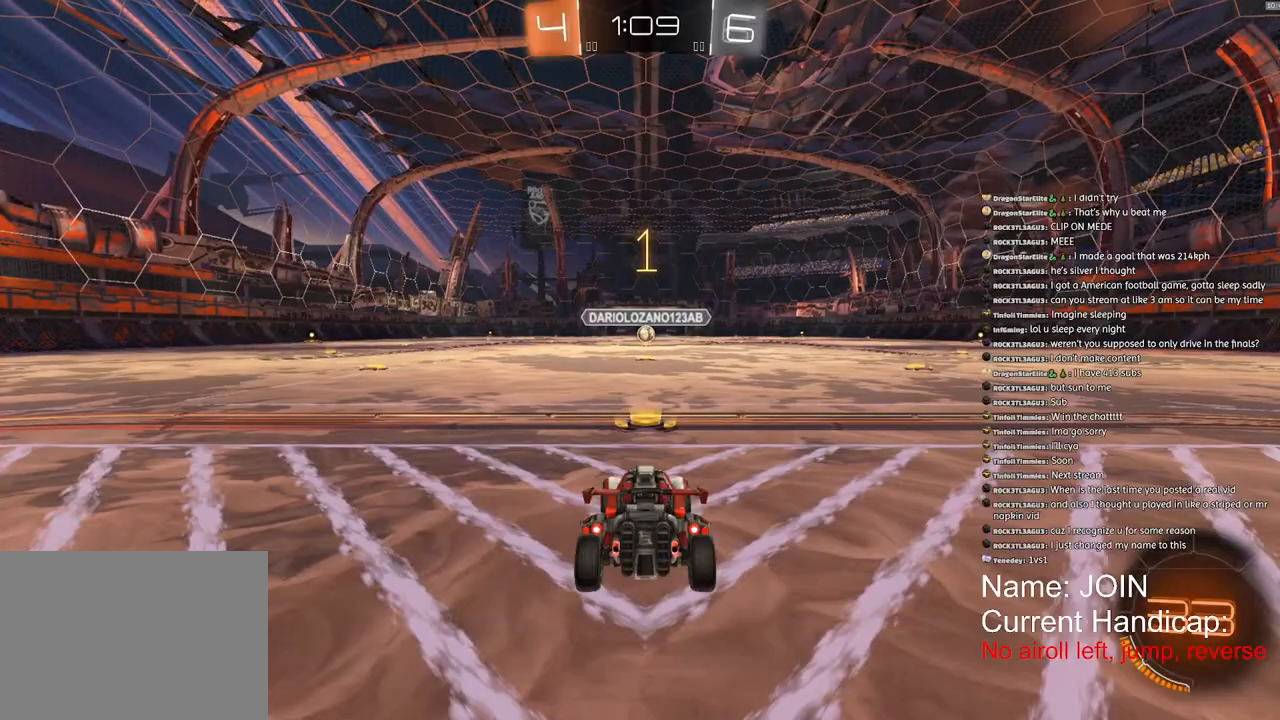
{"buttons": ["L2"], "left_stick": "center", "right_stick": "center", "events": [[217, "L2", "down"], [217, "R2", "up"]]}
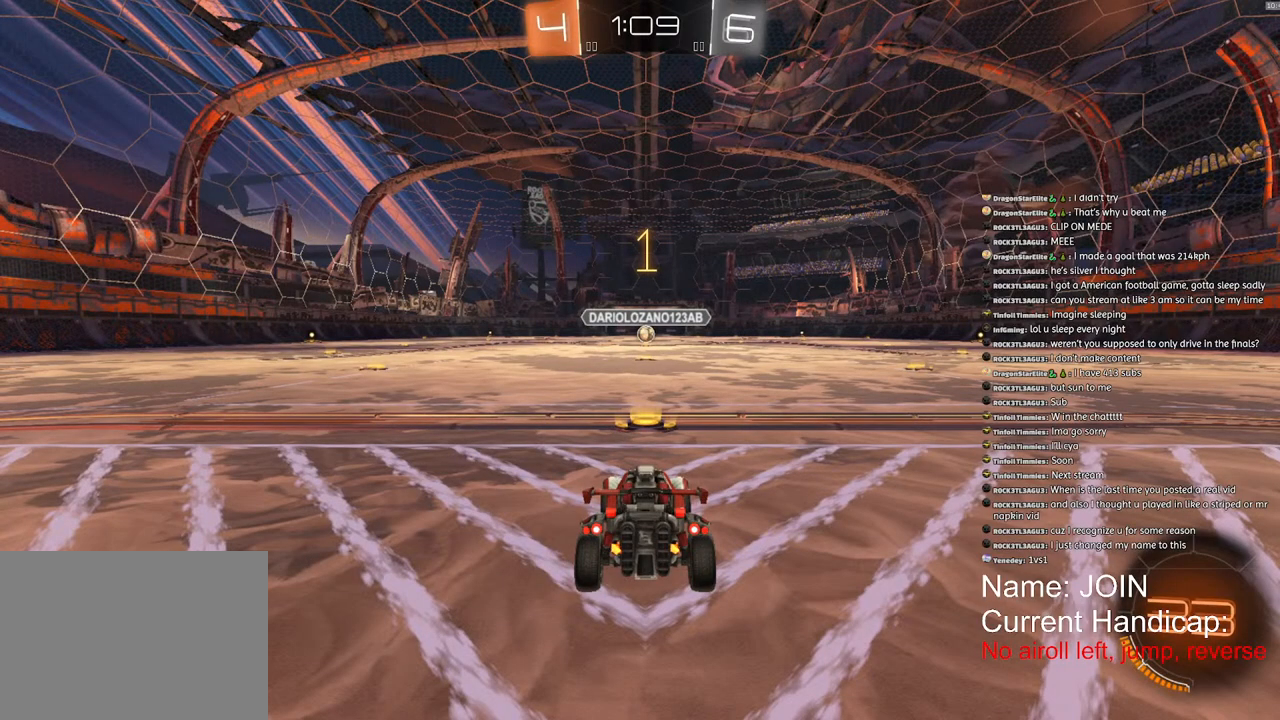
{"buttons": ["R2"], "left_stick": "right", "right_stick": "center", "events": [[367, "L2", "up"], [400, "R2", "down"], [417, "left_stick", "right"]]}
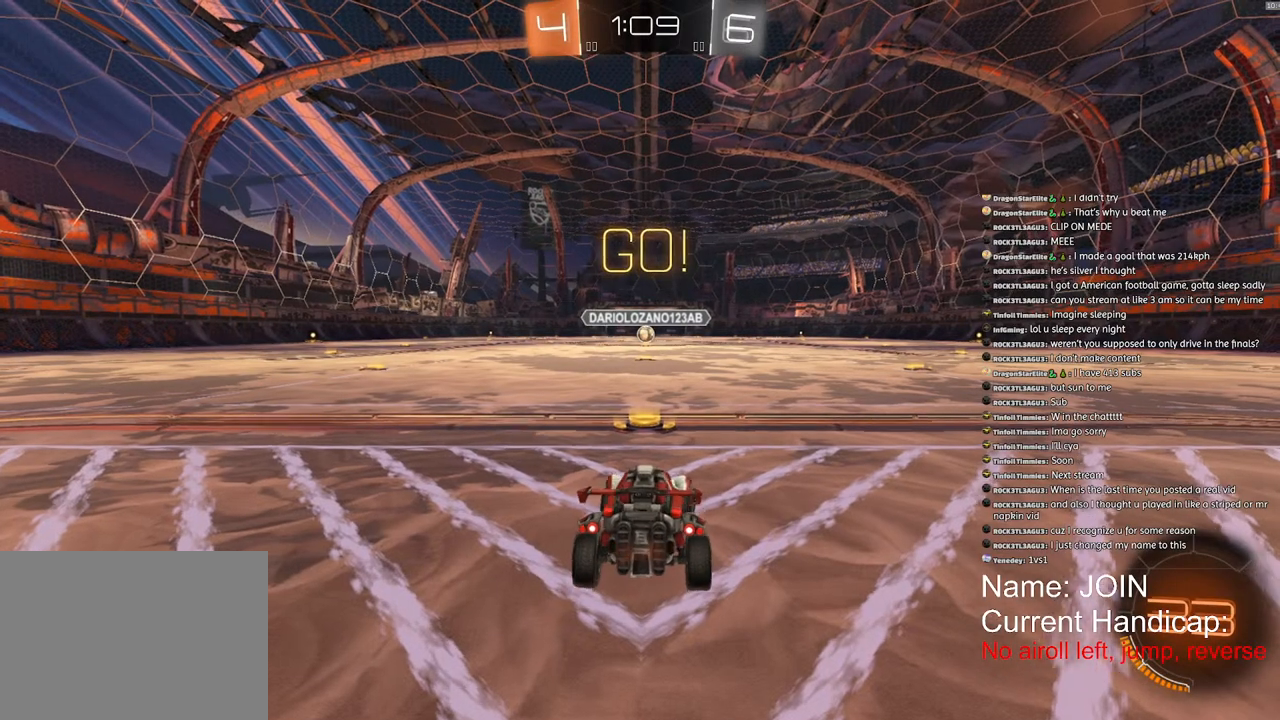
{"buttons": ["R2"], "left_stick": "right", "right_stick": "center", "events": [[33, "R1", "down"], [150, "L1", "down"], [300, "L1", "up"], [417, "R1", "up"]]}
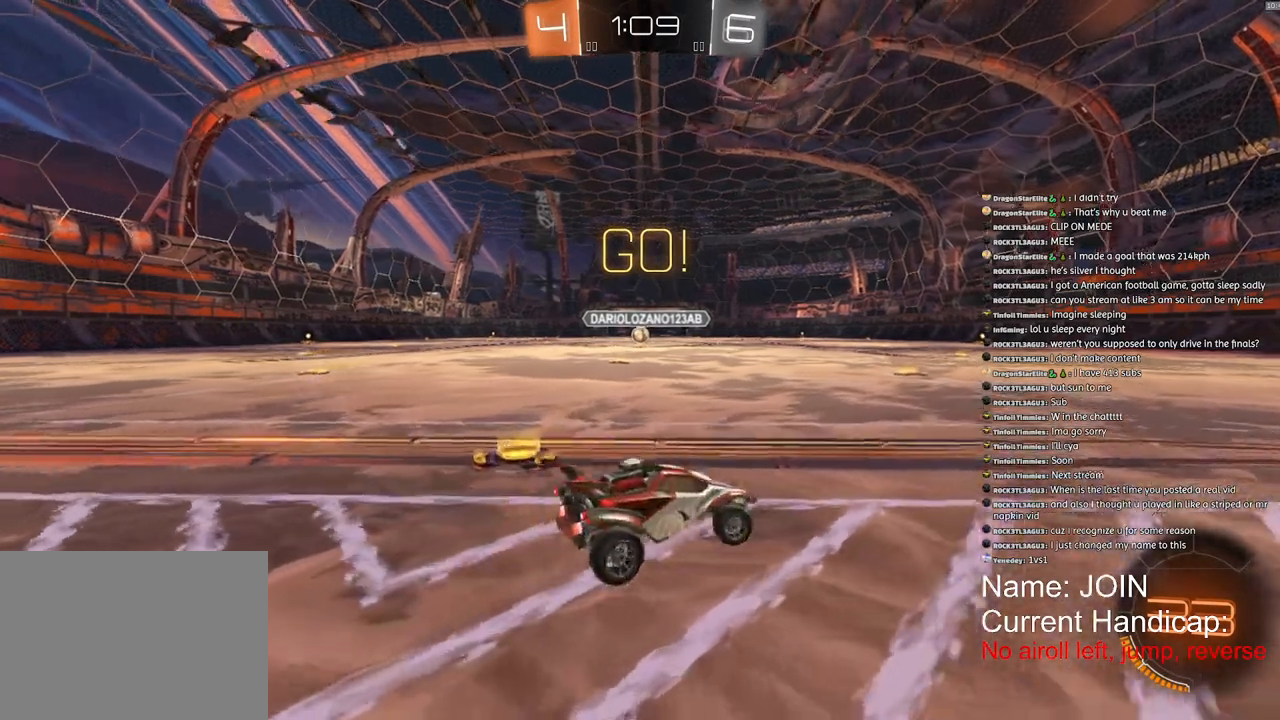
{"buttons": ["R2"], "left_stick": "right", "right_stick": "center", "events": []}
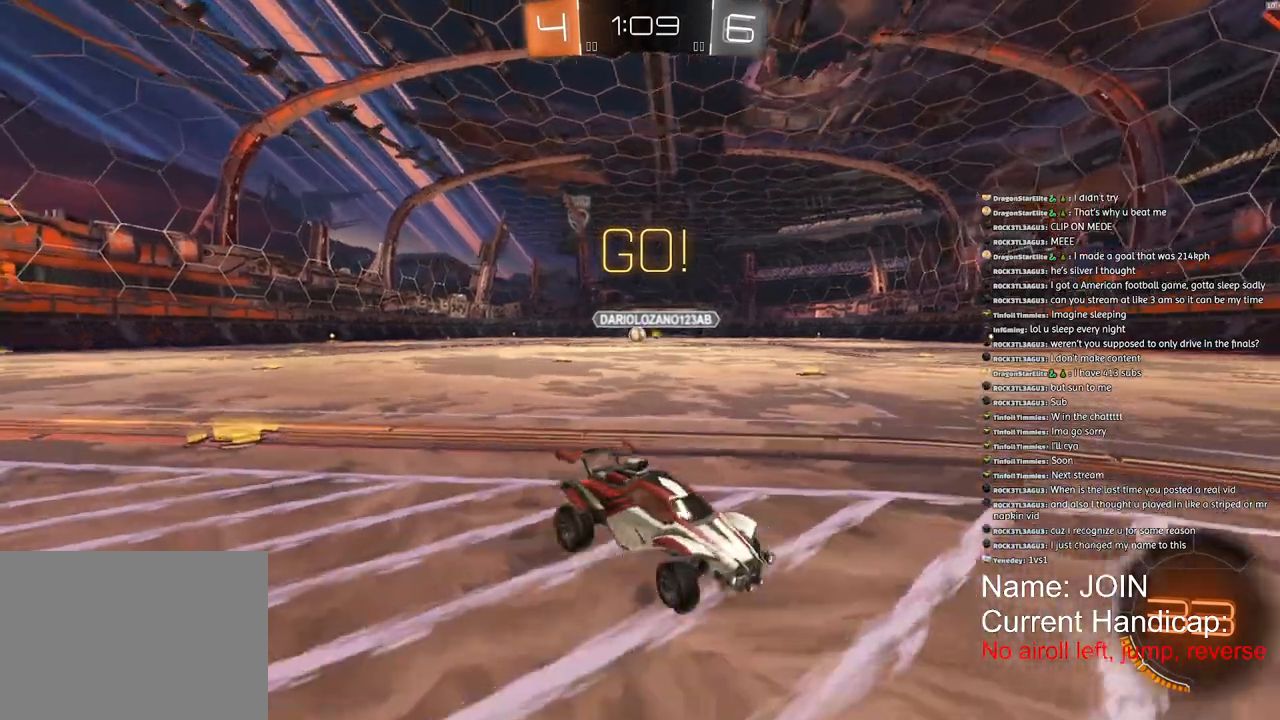
{"buttons": ["R1", "R2"], "left_stick": "right", "right_stick": "center", "events": [[300, "R1", "down"]]}
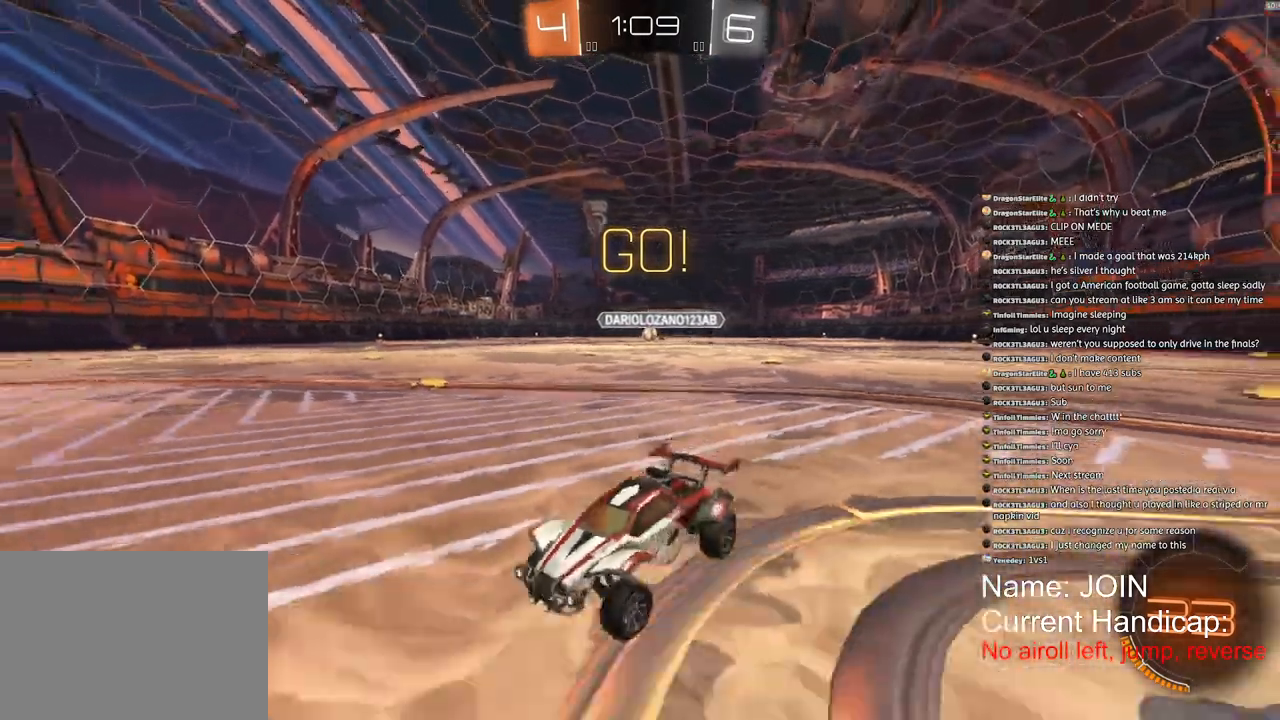
{"buttons": ["R1", "R2"], "left_stick": "down-left", "right_stick": "center", "events": [[283, "left_stick", "center"], [383, "left_stick", "left"], [450, "left_stick", "down-left"]]}
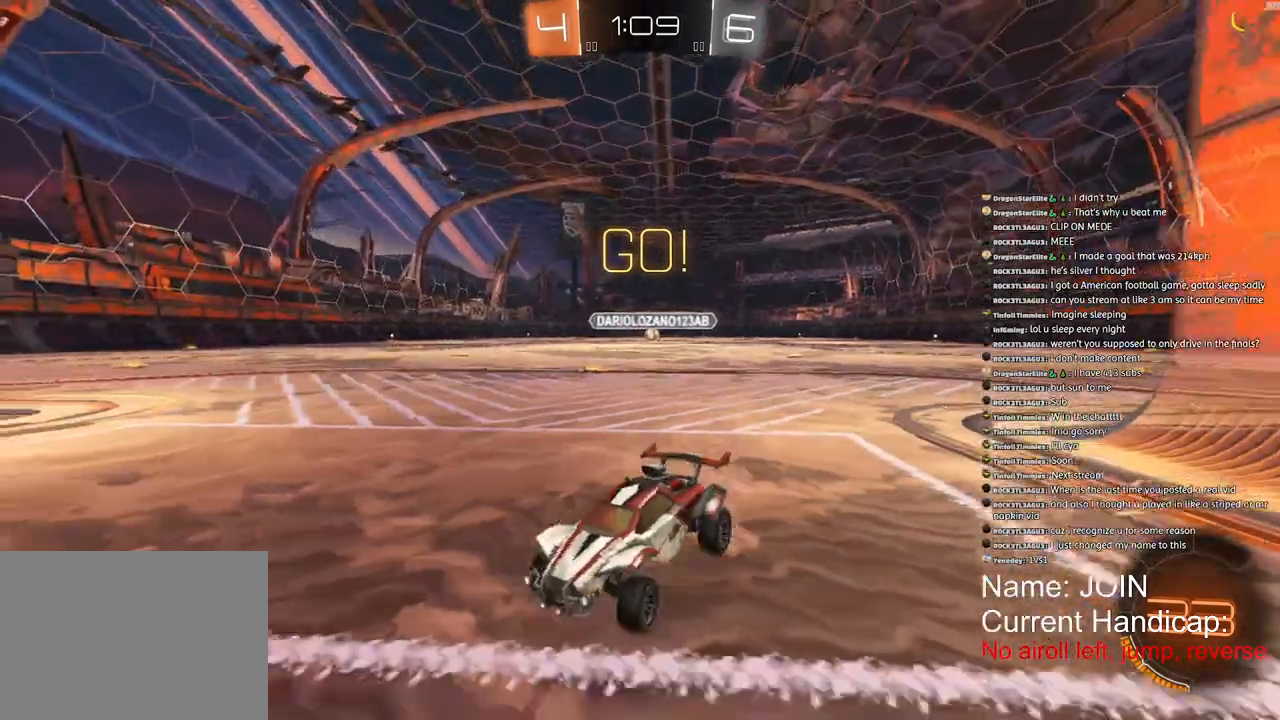
{"buttons": ["R1", "R2"], "left_stick": "center", "right_stick": "center", "events": [[267, "left_stick", "center"]]}
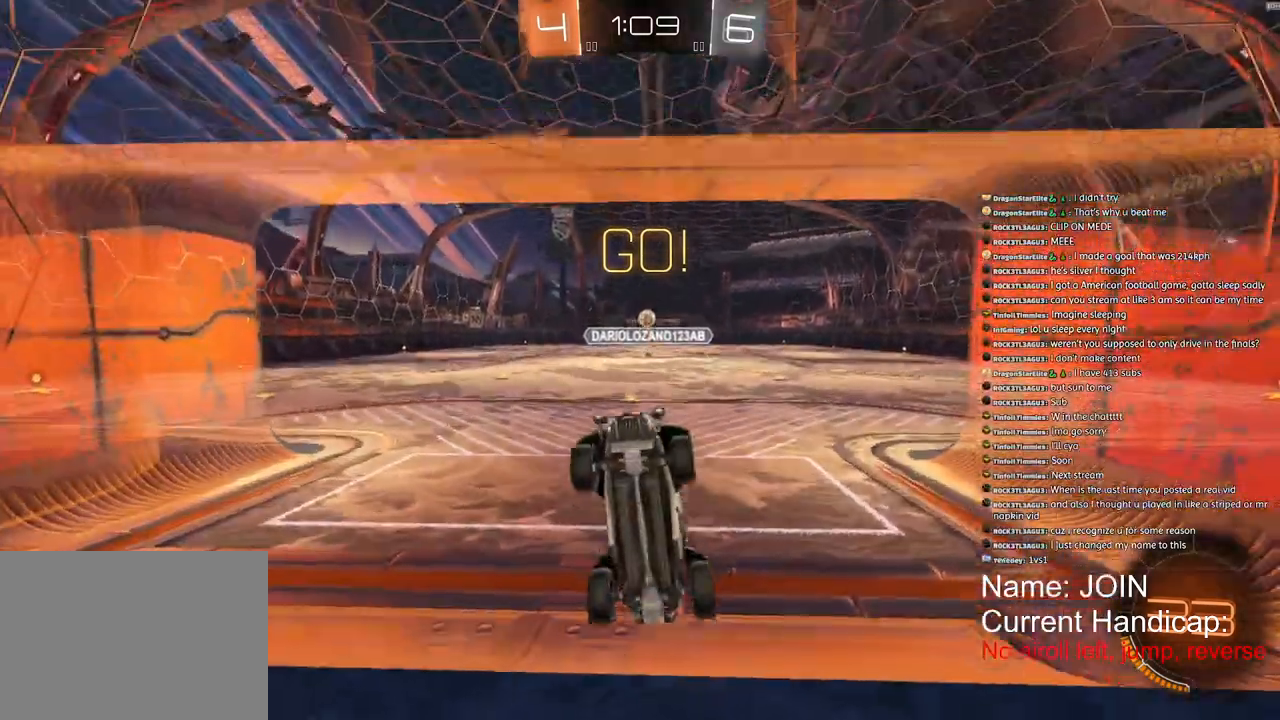
{"buttons": ["R1", "R2"], "left_stick": "center", "right_stick": "center", "events": []}
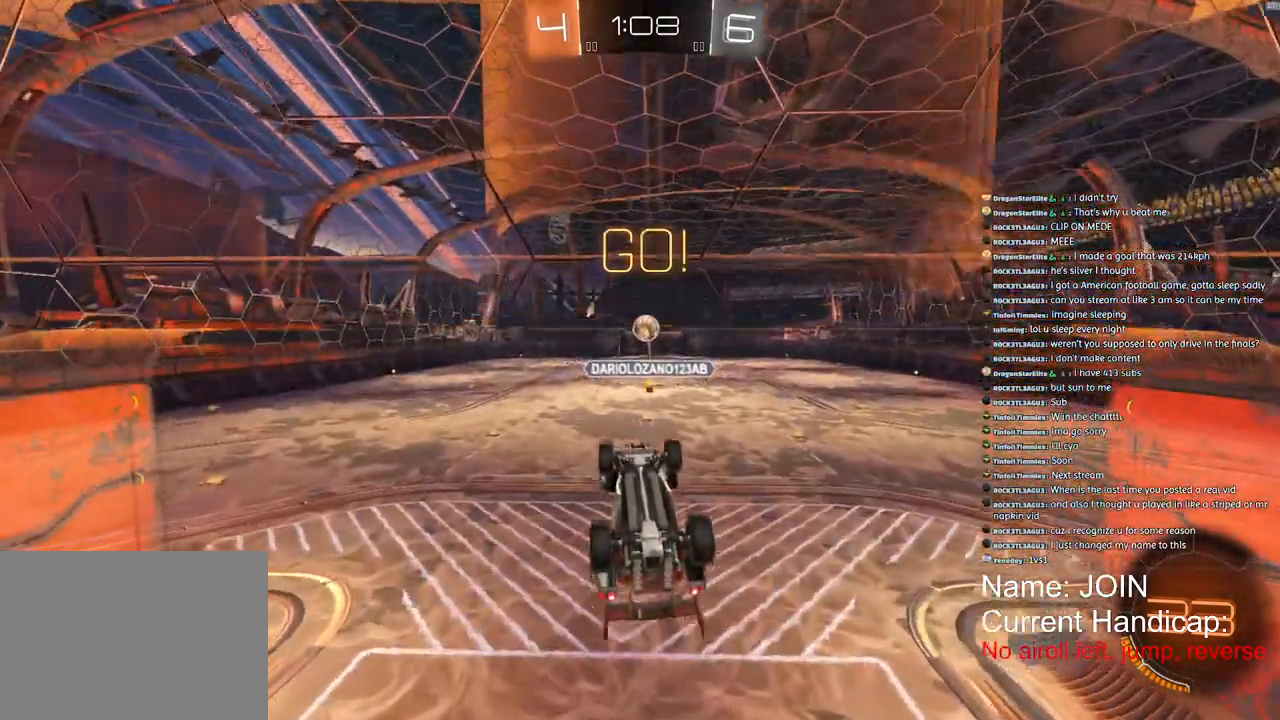
{"buttons": ["R1", "R2"], "left_stick": "center", "right_stick": "center", "events": []}
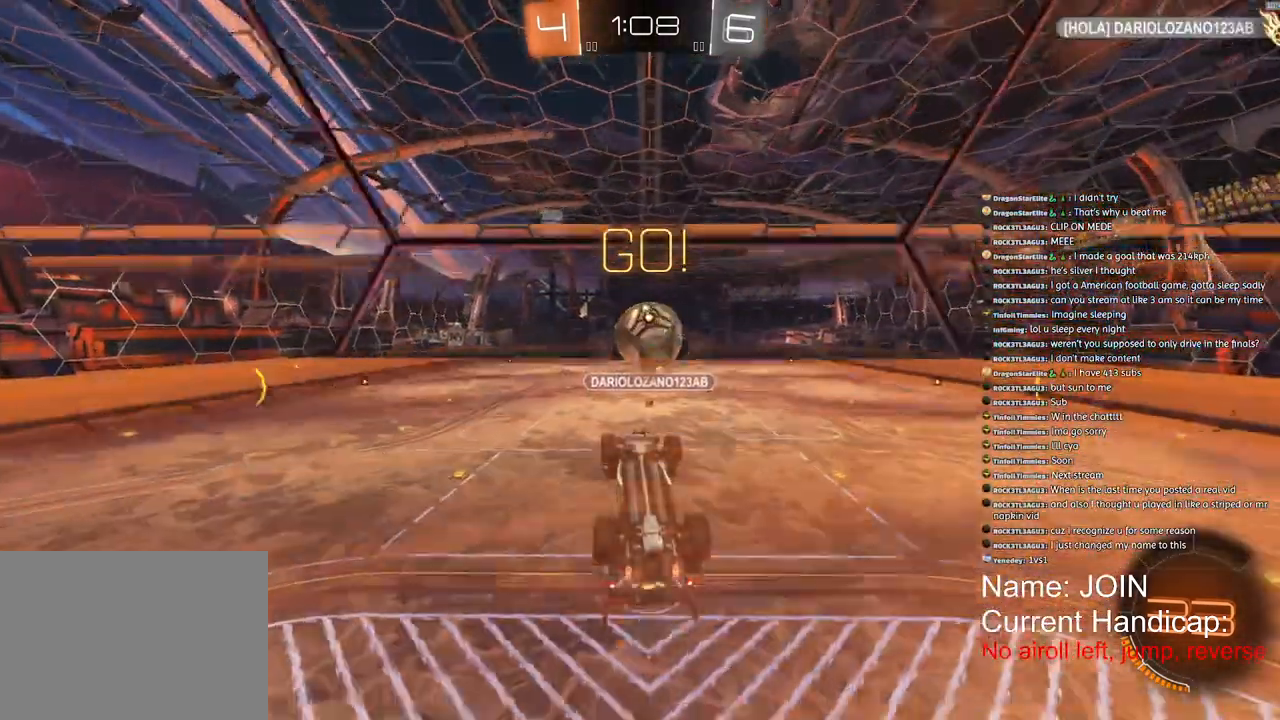
{"buttons": ["R1", "R2"], "left_stick": "center", "right_stick": "center", "events": []}
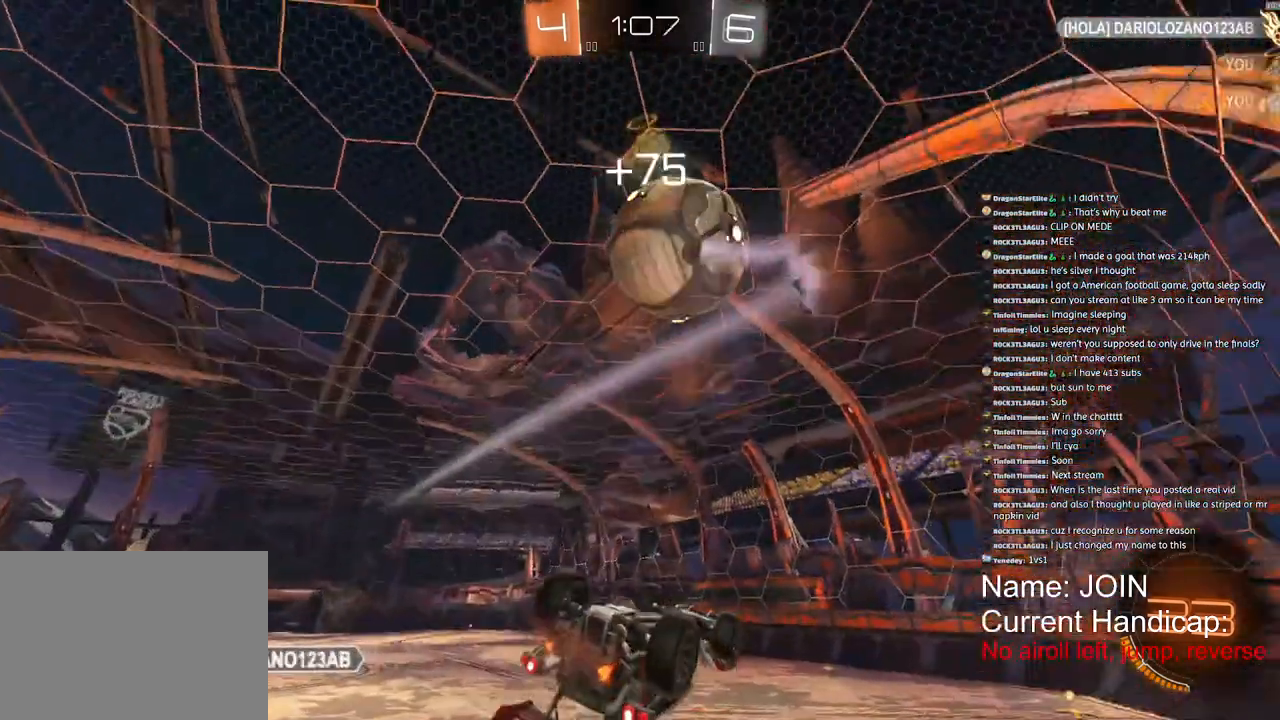
{"buttons": ["R2"], "left_stick": "center", "right_stick": "center", "events": [[150, "R1", "up"]]}
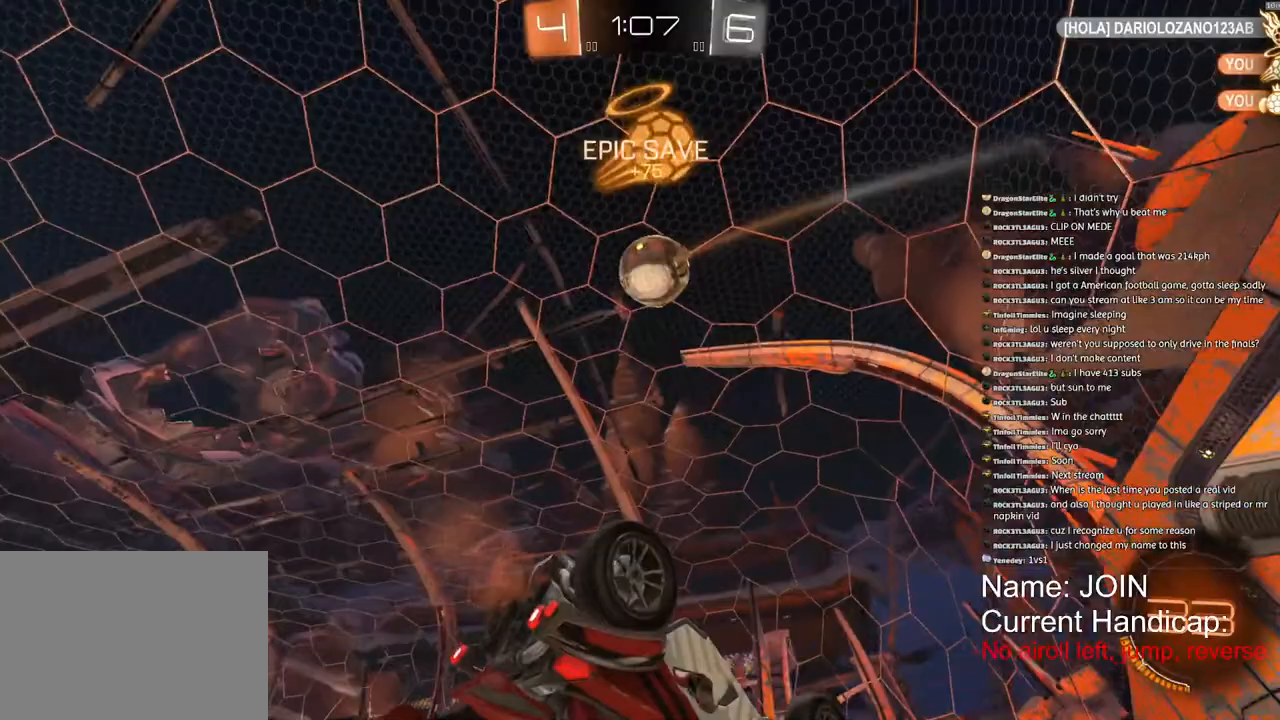
{"buttons": ["R2"], "left_stick": "center", "right_stick": "center", "events": [[83, "TRIANGLE", "down"], [233, "TRIANGLE", "up"]]}
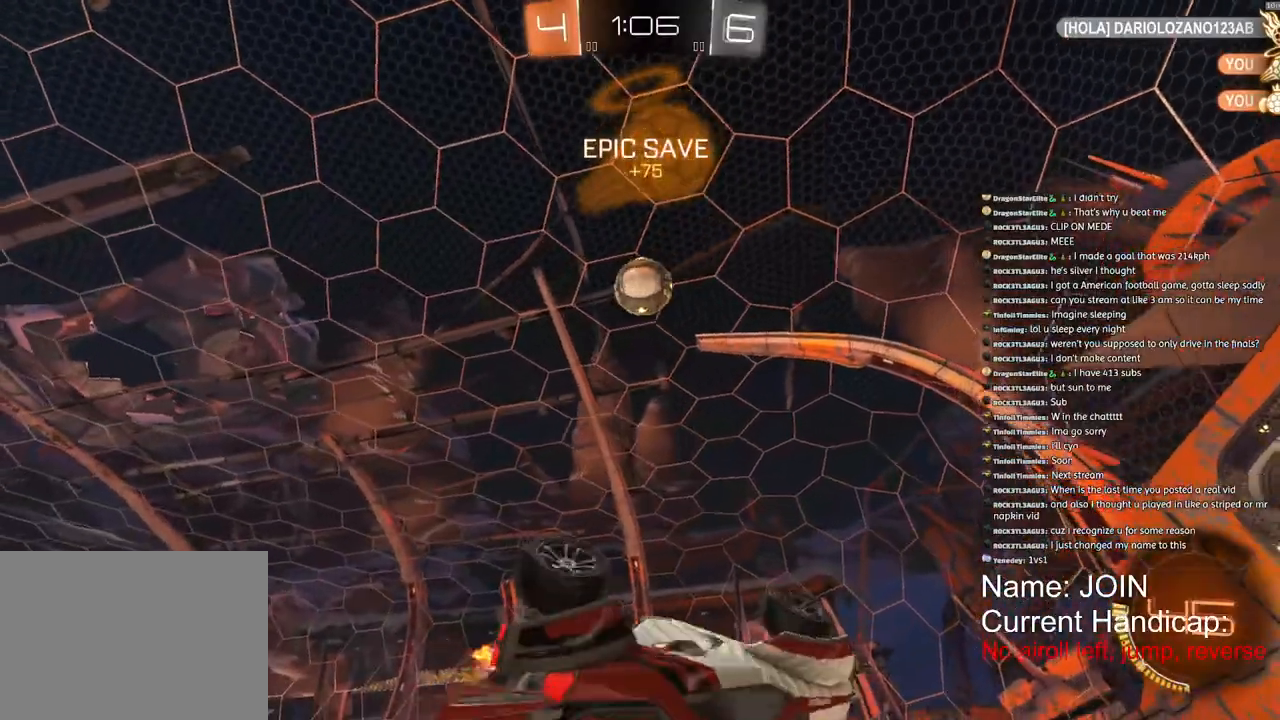
{"buttons": ["R2"], "left_stick": "center", "right_stick": "center", "events": []}
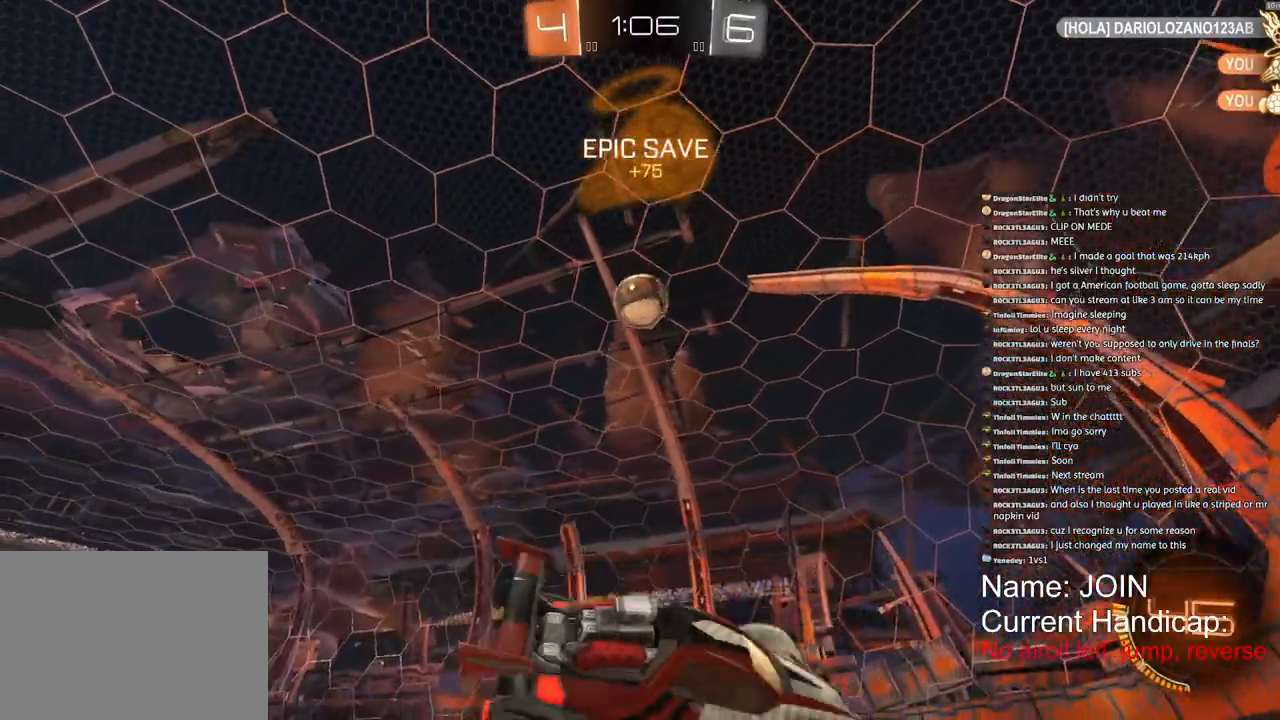
{"buttons": ["R2"], "left_stick": "center", "right_stick": "center", "events": []}
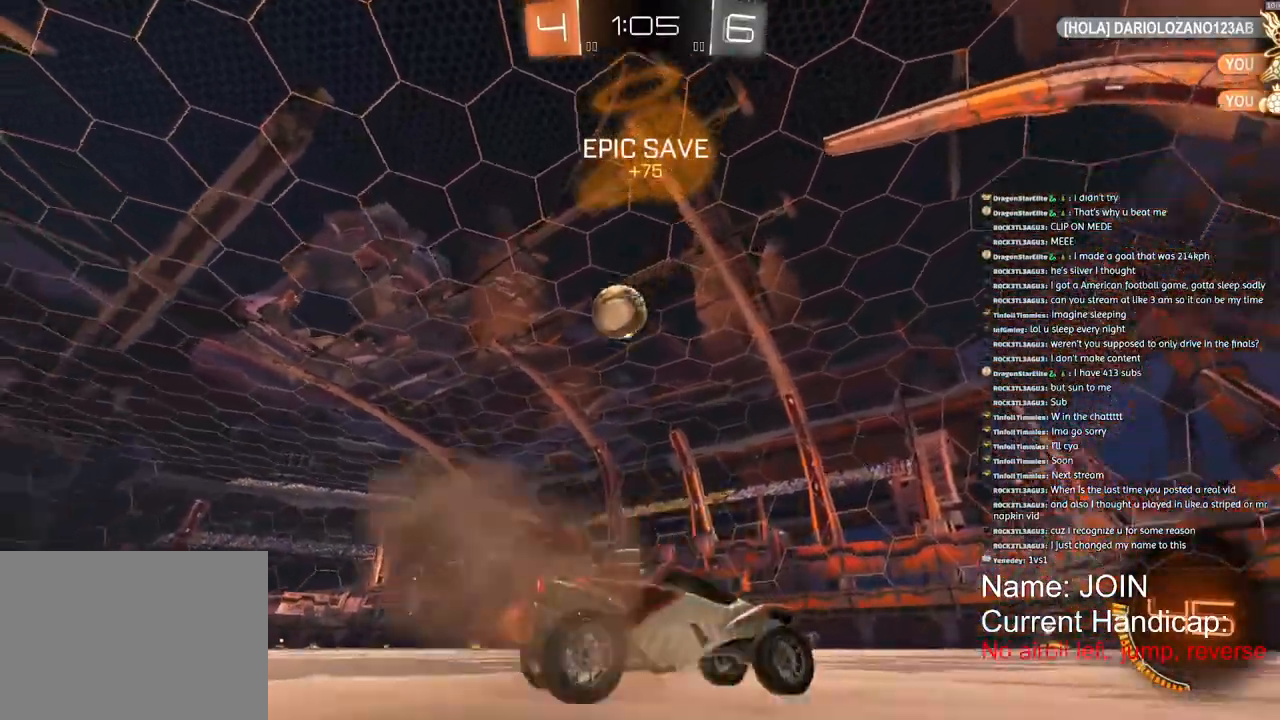
{"buttons": ["R2"], "left_stick": "down-left", "right_stick": "center", "events": [[50, "left_stick", "down-left"]]}
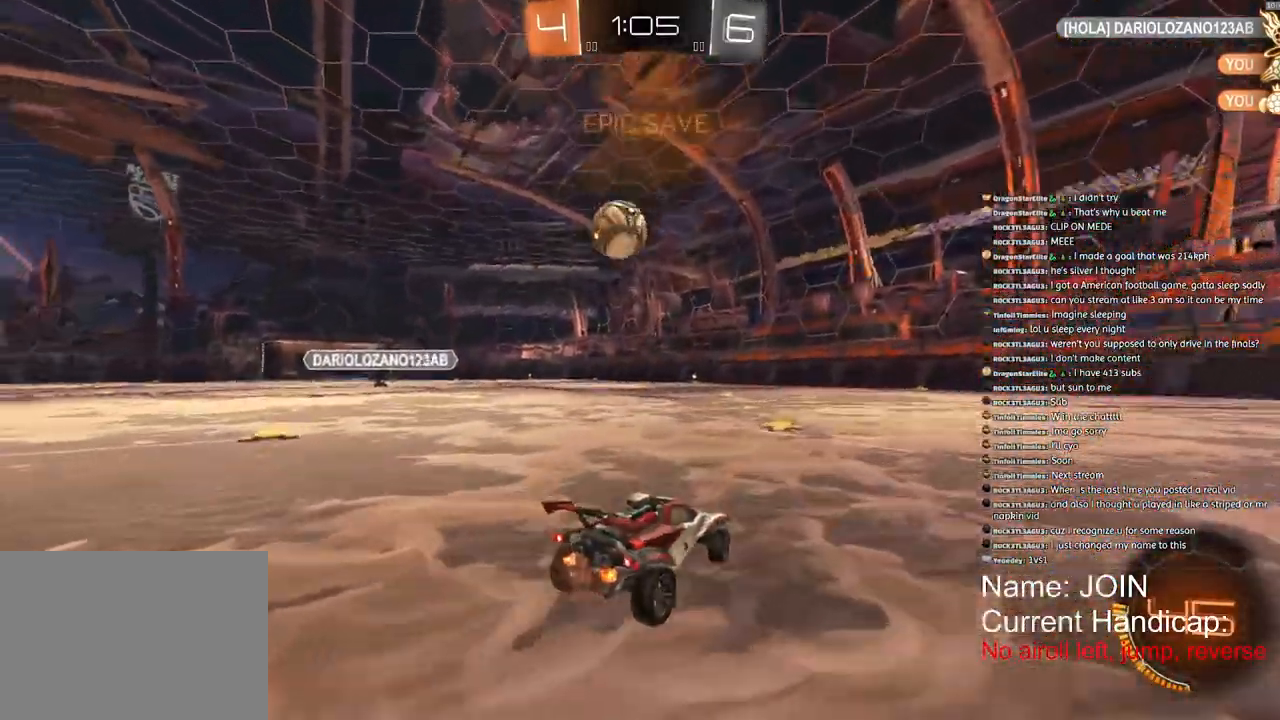
{"buttons": ["R2"], "left_stick": "center", "right_stick": "center", "events": [[83, "left_stick", "center"]]}
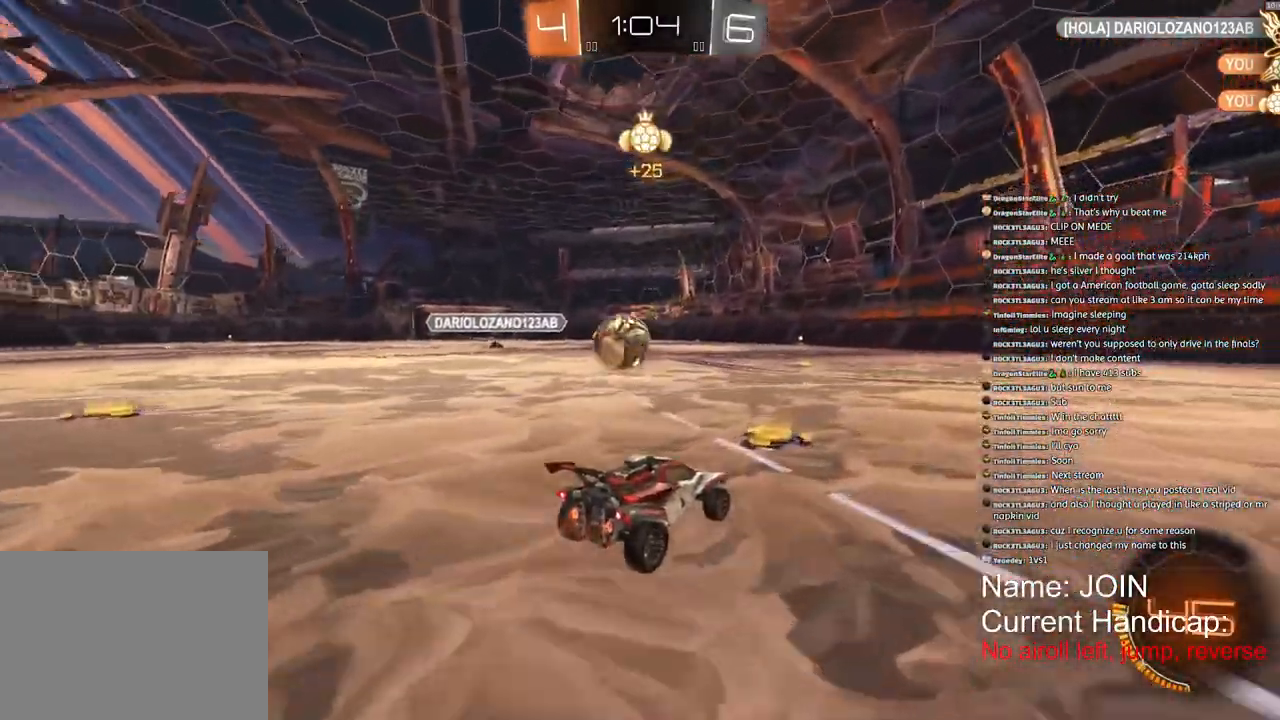
{"buttons": [], "left_stick": "center", "right_stick": "center", "events": [[50, "left_stick", "down-left"], [317, "R2", "up"], [350, "left_stick", "center"]]}
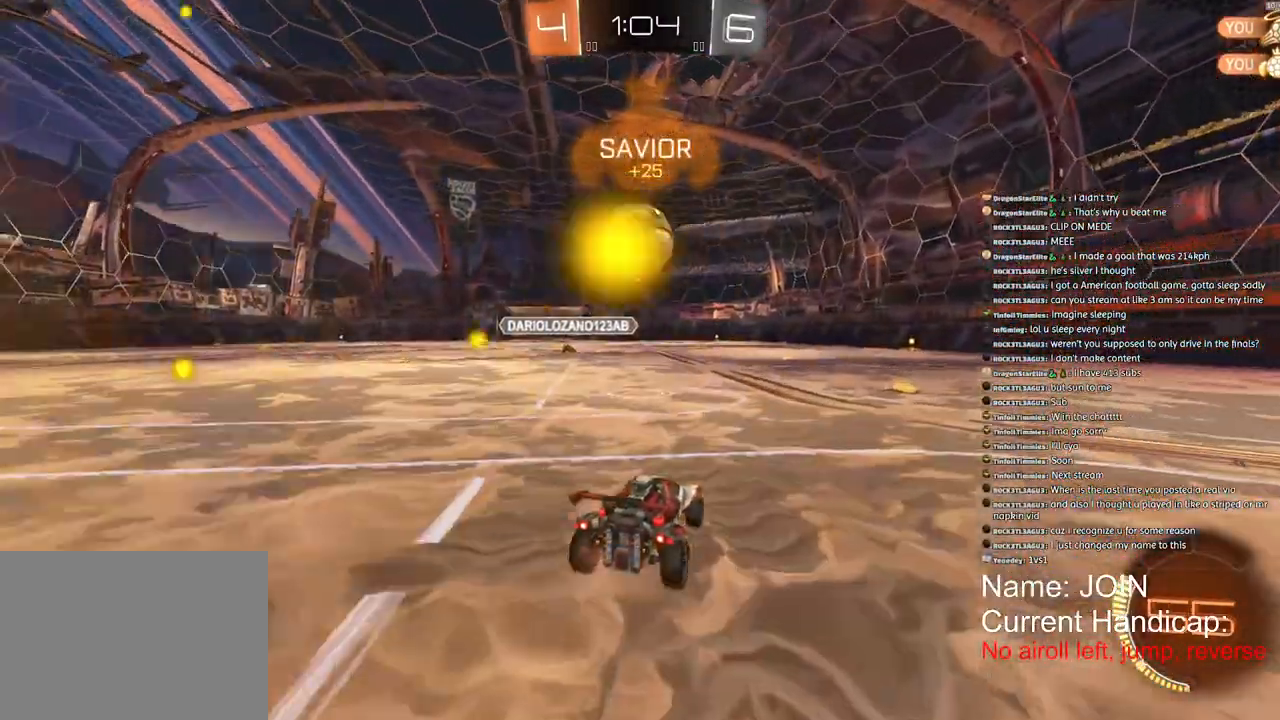
{"buttons": [], "left_stick": "left", "right_stick": "center", "events": [[50, "left_stick", "left"], [200, "TRIANGLE", "down"], [317, "TRIANGLE", "up"]]}
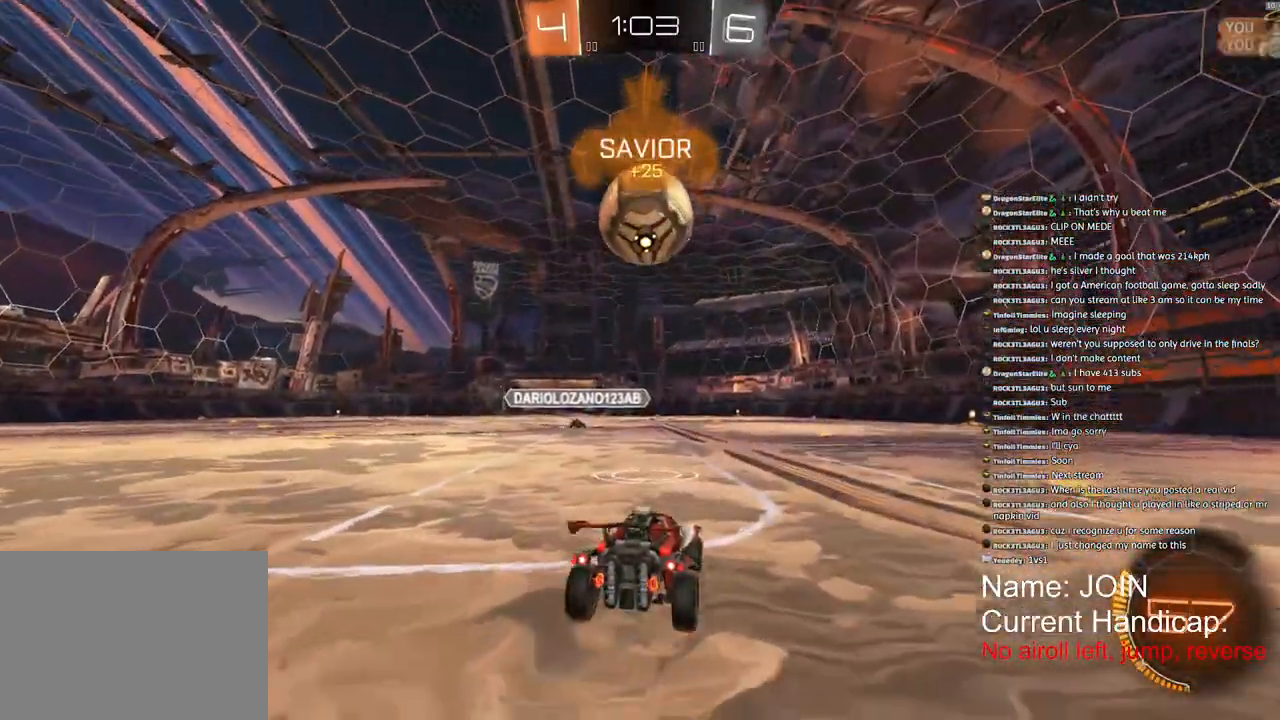
{"buttons": ["R2"], "left_stick": "center", "right_stick": "center", "events": [[450, "left_stick", "center"], [483, "R2", "down"]]}
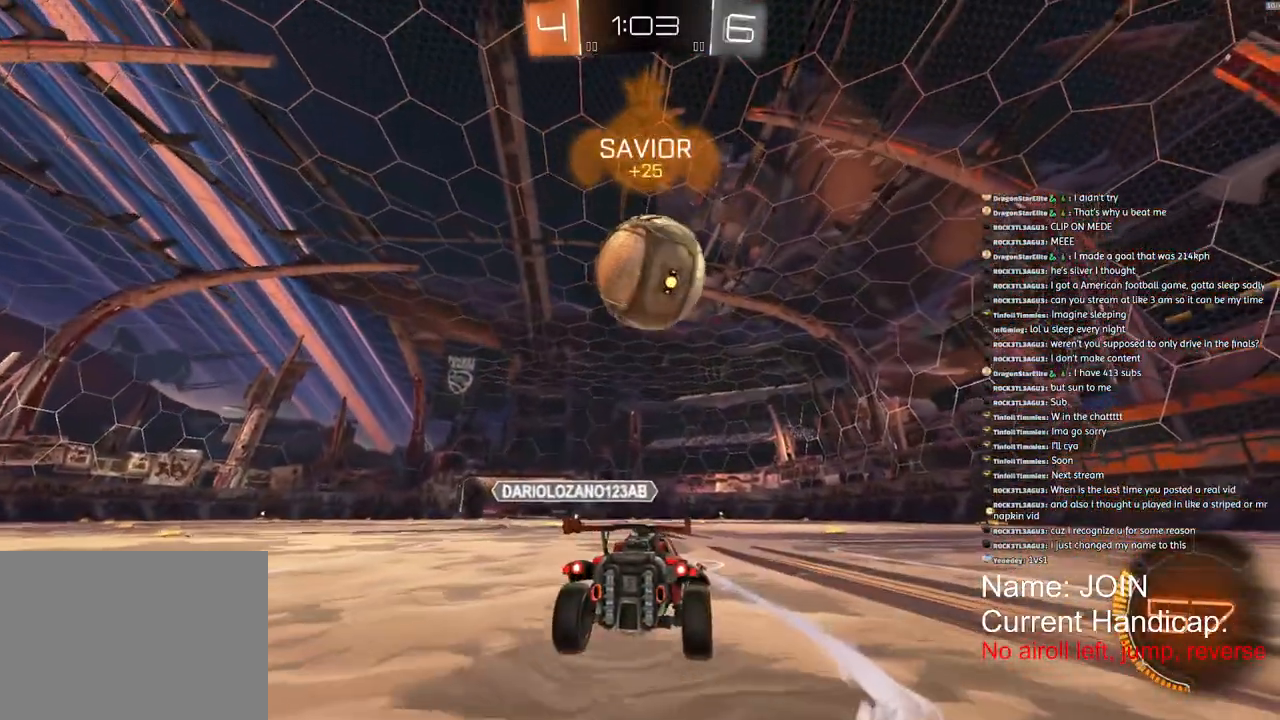
{"buttons": ["R2"], "left_stick": "center", "right_stick": "center", "events": []}
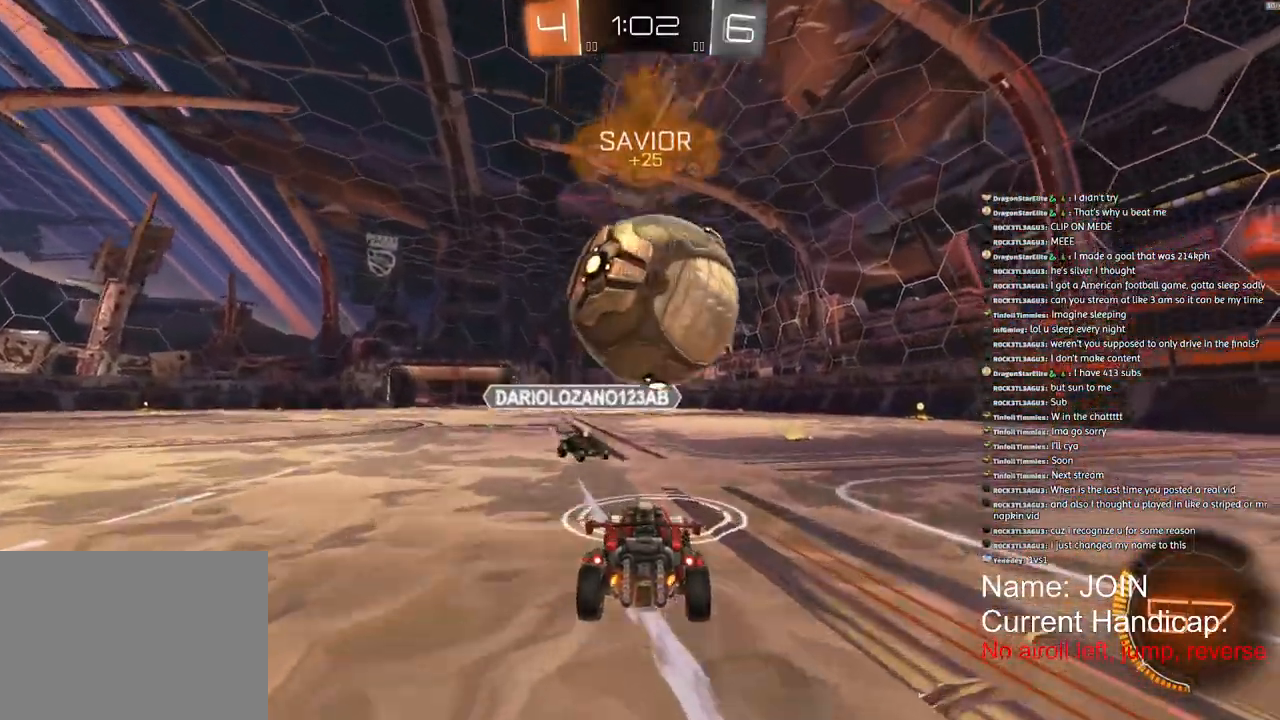
{"buttons": ["R2"], "left_stick": "right", "right_stick": "center", "events": [[67, "left_stick", "right"]]}
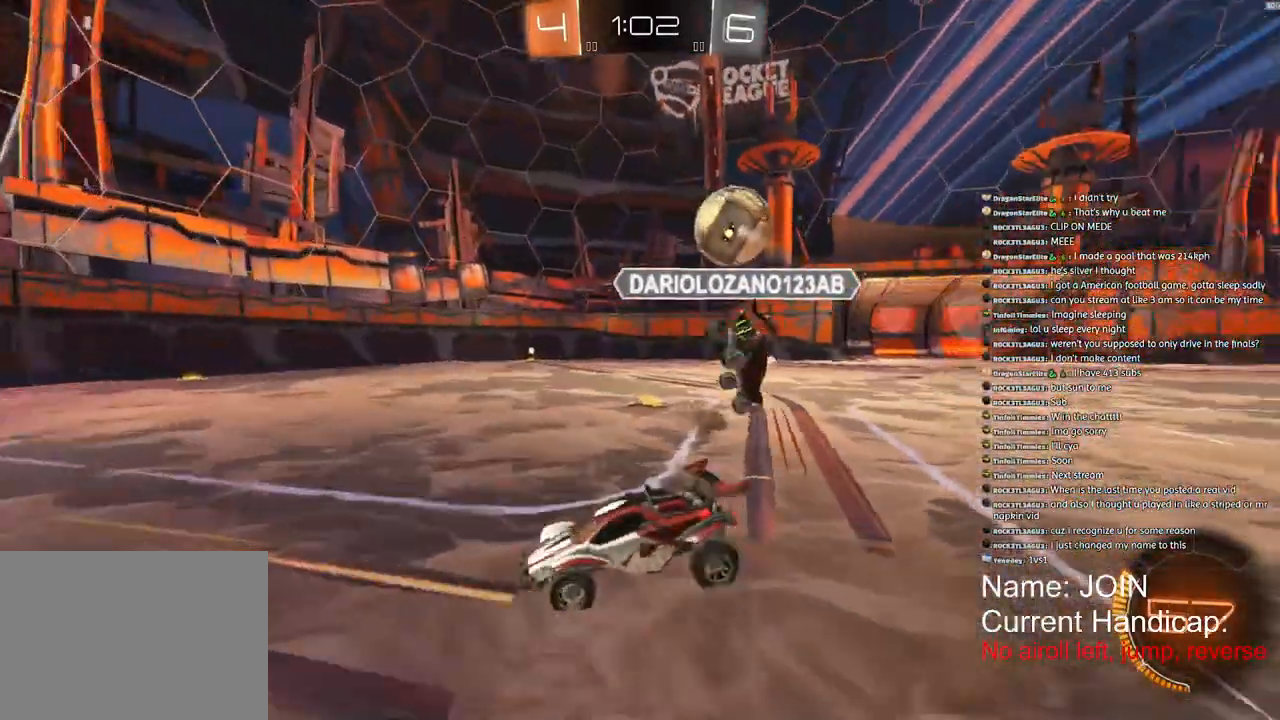
{"buttons": ["R2"], "left_stick": "right", "right_stick": "center", "events": []}
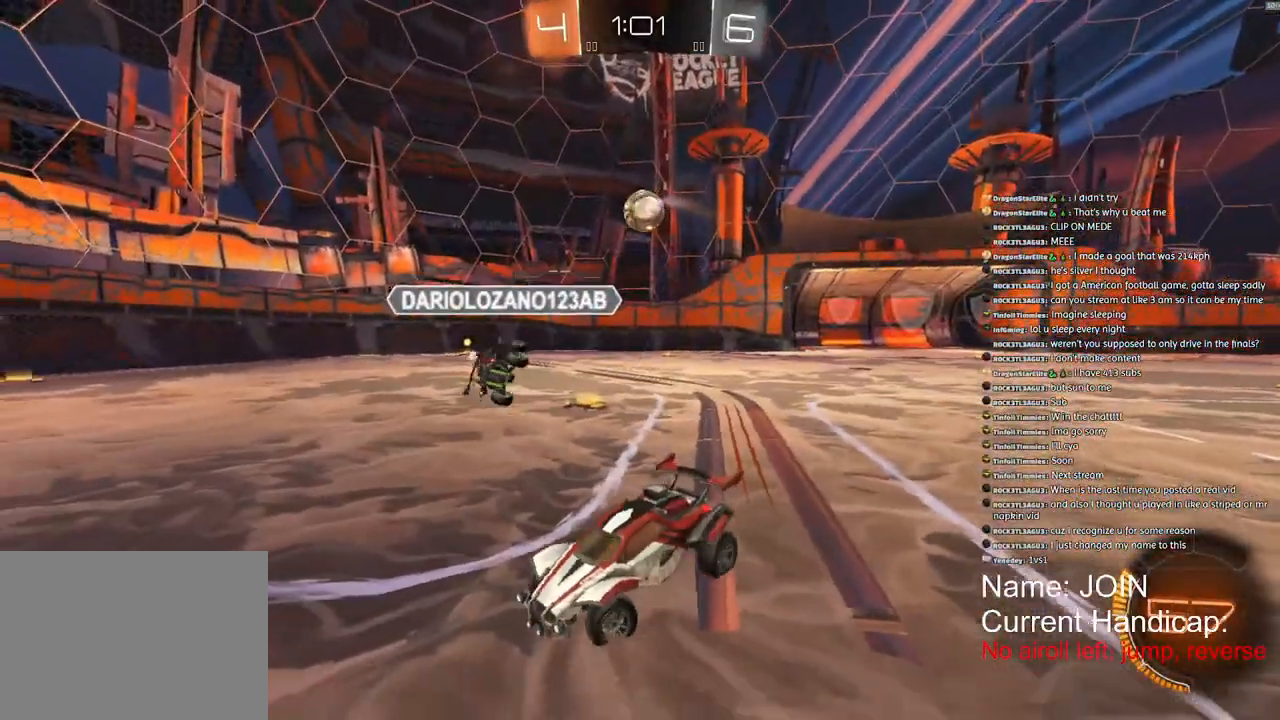
{"buttons": ["R1", "R2"], "left_stick": "up-right", "right_stick": "center", "events": [[367, "R1", "down"], [500, "left_stick", "up-right"]]}
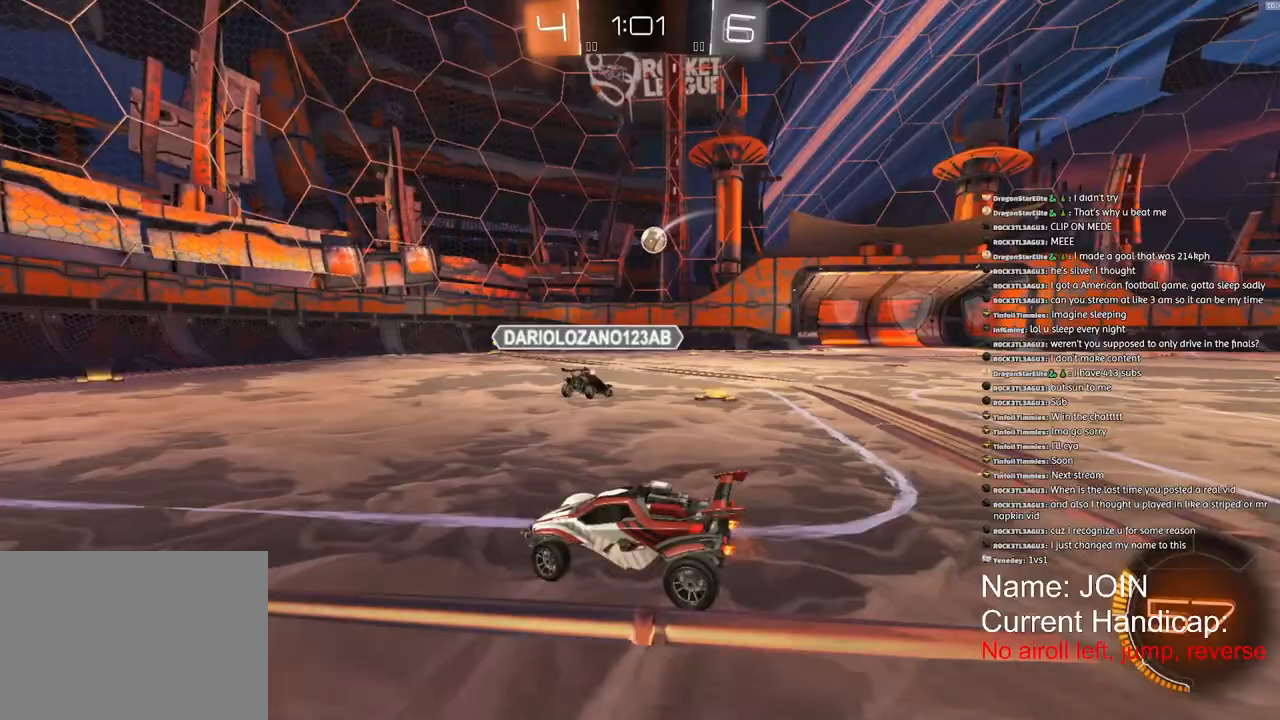
{"buttons": ["R1", "R2"], "left_stick": "up-right", "right_stick": "center", "events": []}